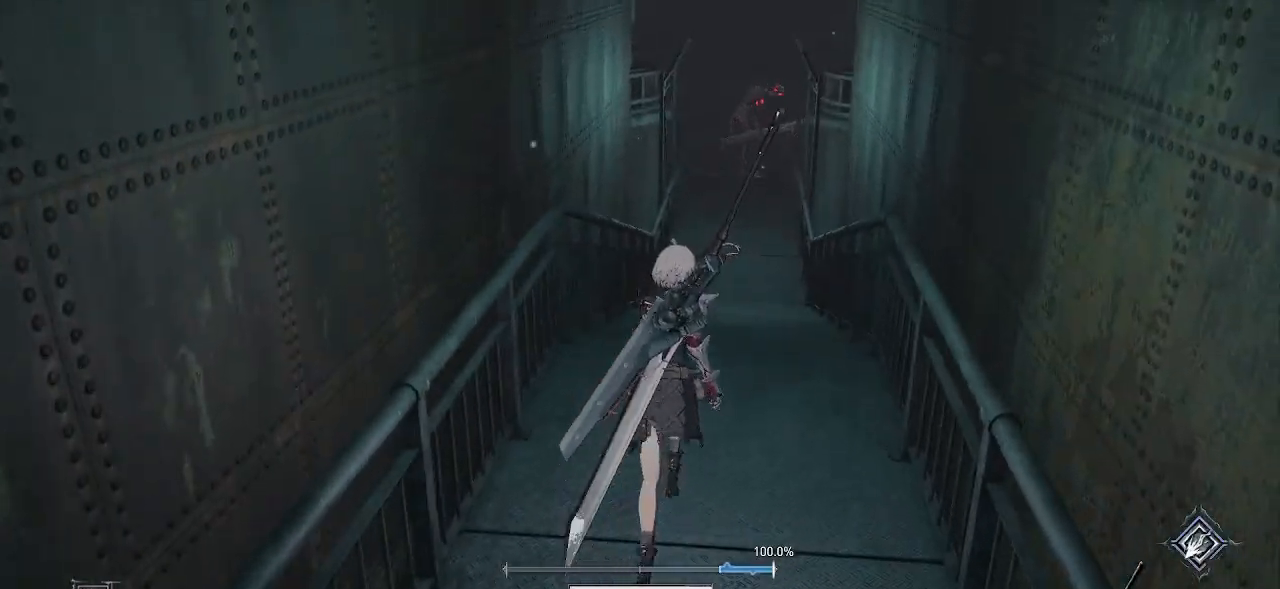
Gameplay with a controller (PlayStation layout); each line is a JSON object with the inputs held at the frame after it. "events" lists button and stick changes between this image and that frame as [ms after this image, input, new state], when the widget could be followed in between. Not read: L3.
{"buttons": [], "left_stick": "up", "right_stick": "center", "events": []}
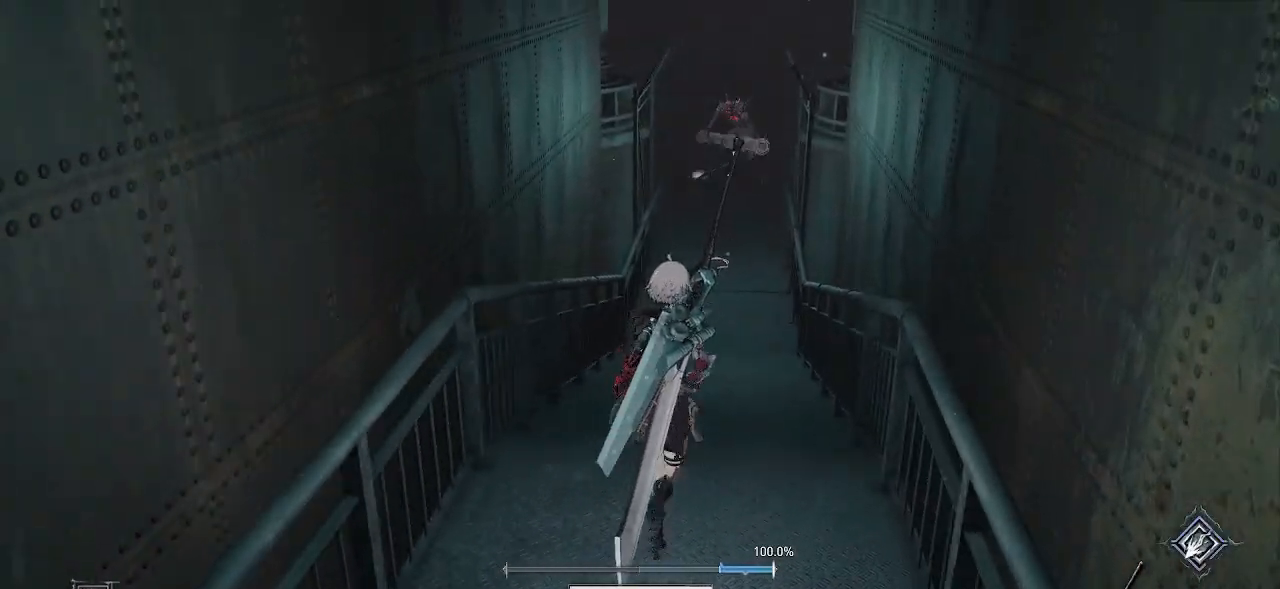
{"buttons": [], "left_stick": "up", "right_stick": "center", "events": [[50, "right_stick", "down"], [183, "right_stick", "center"]]}
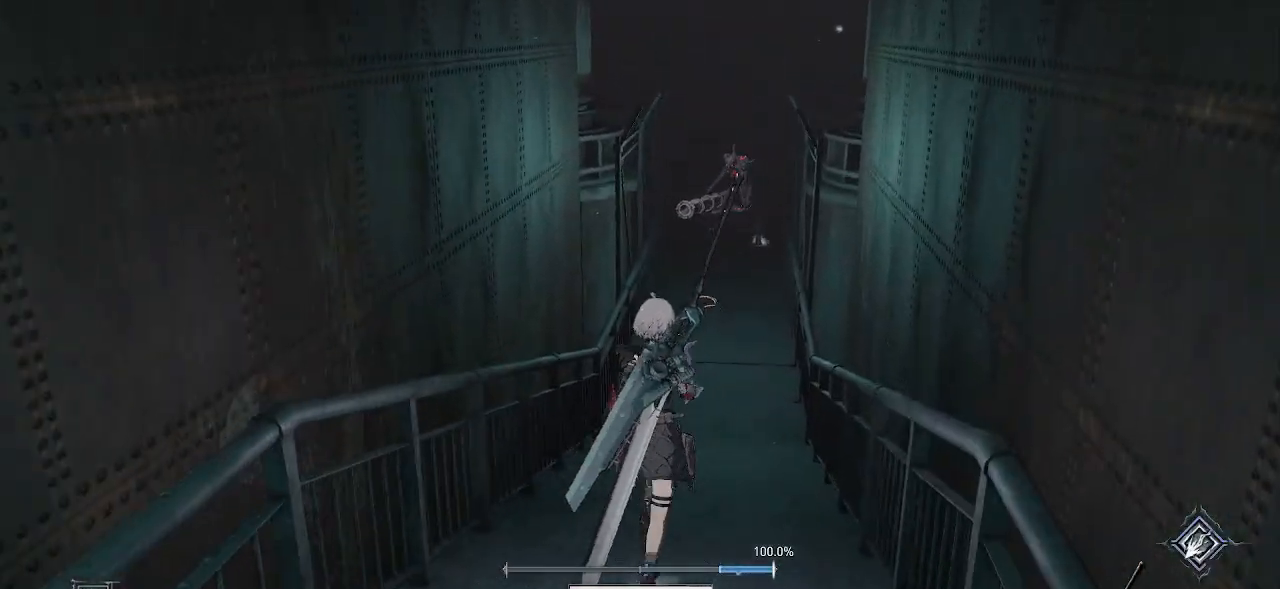
{"buttons": [], "left_stick": "up", "right_stick": "center", "events": [[167, "R3", "down"], [300, "R3", "up"]]}
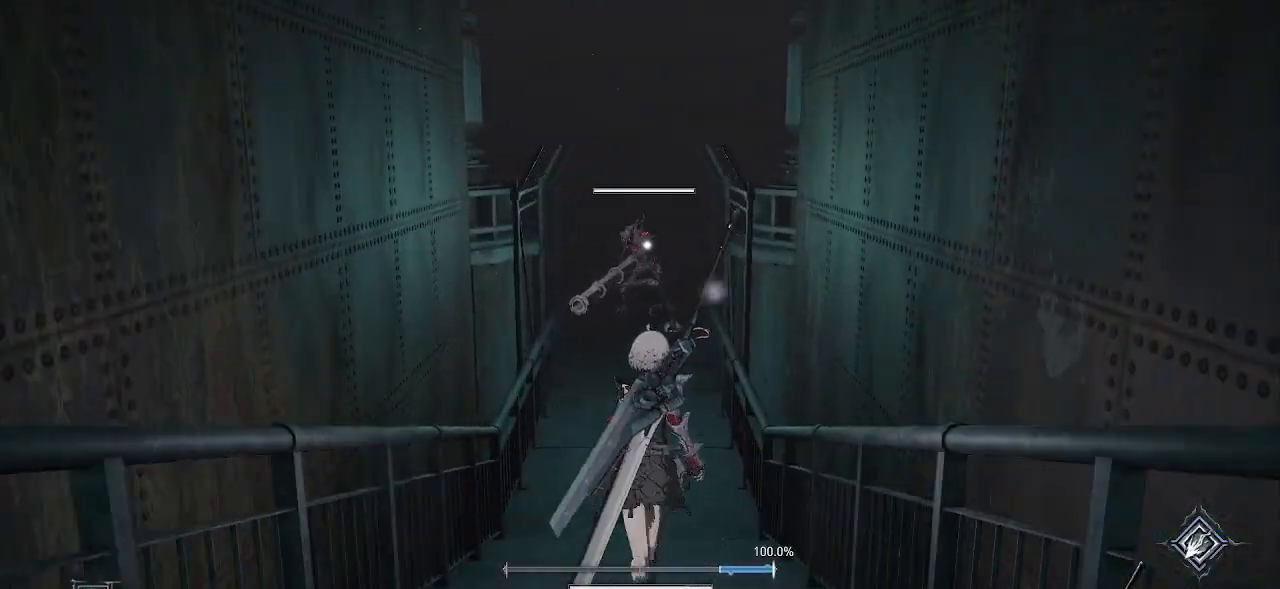
{"buttons": [], "left_stick": "down", "right_stick": "center", "events": [[83, "left_stick", "center"], [333, "left_stick", "down"]]}
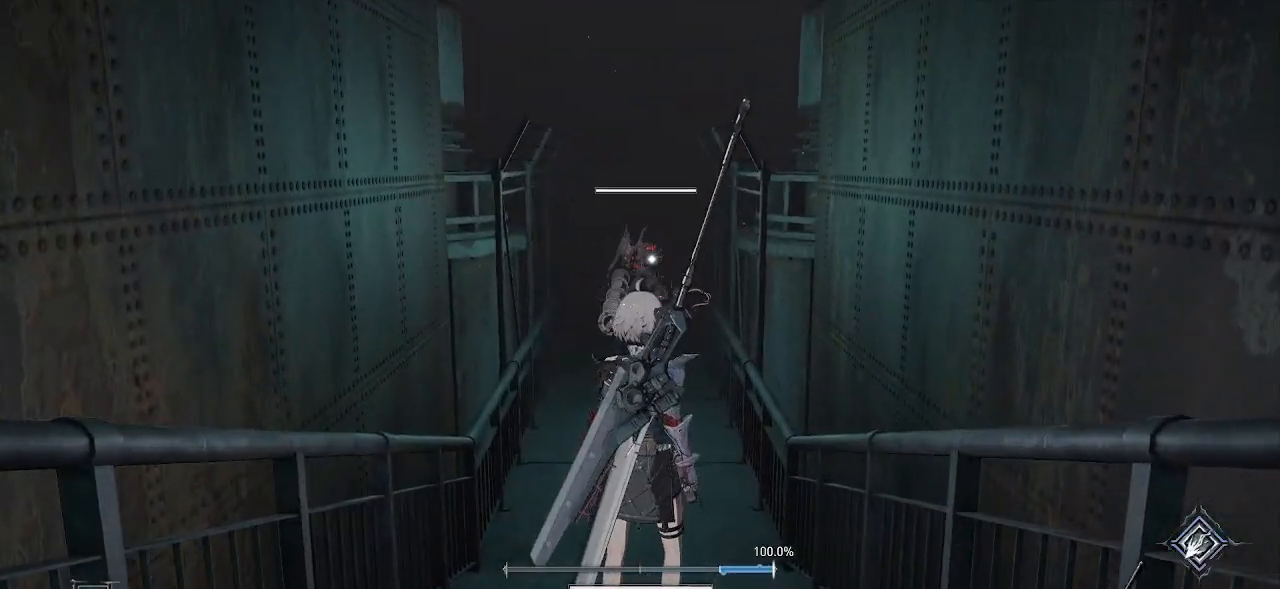
{"buttons": [], "left_stick": "down", "right_stick": "up", "events": [[283, "right_stick", "up"]]}
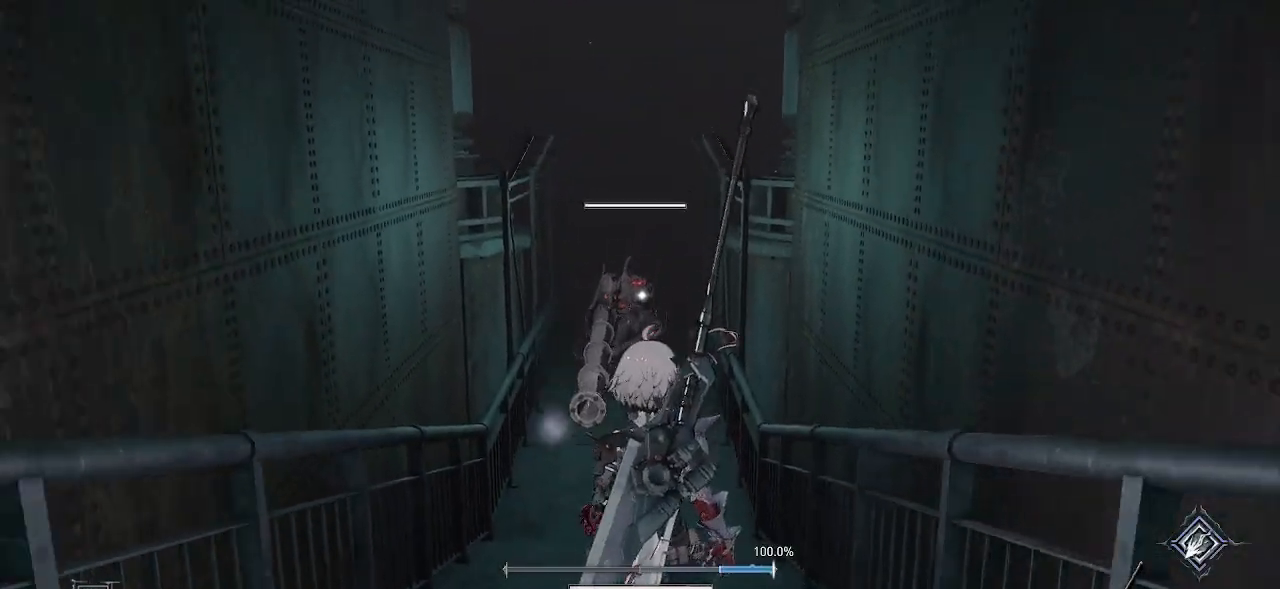
{"buttons": [], "left_stick": "up-right", "right_stick": "center", "events": [[33, "right_stick", "center"], [483, "left_stick", "up-right"]]}
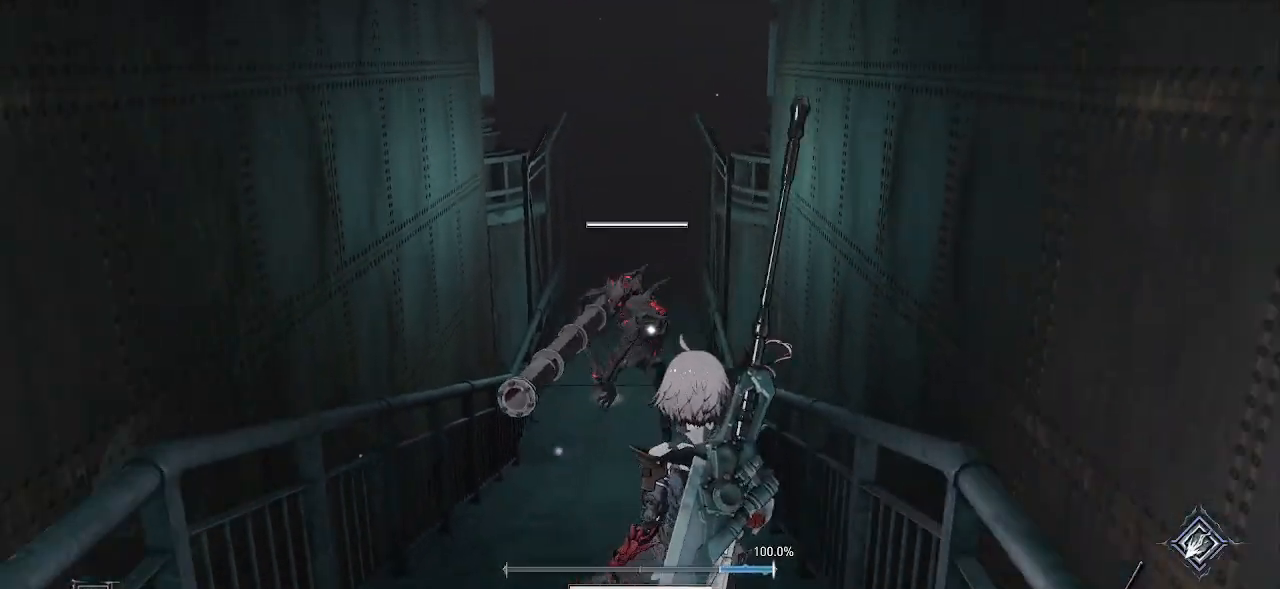
{"buttons": [], "left_stick": "up", "right_stick": "center", "events": [[17, "left_stick", "up"]]}
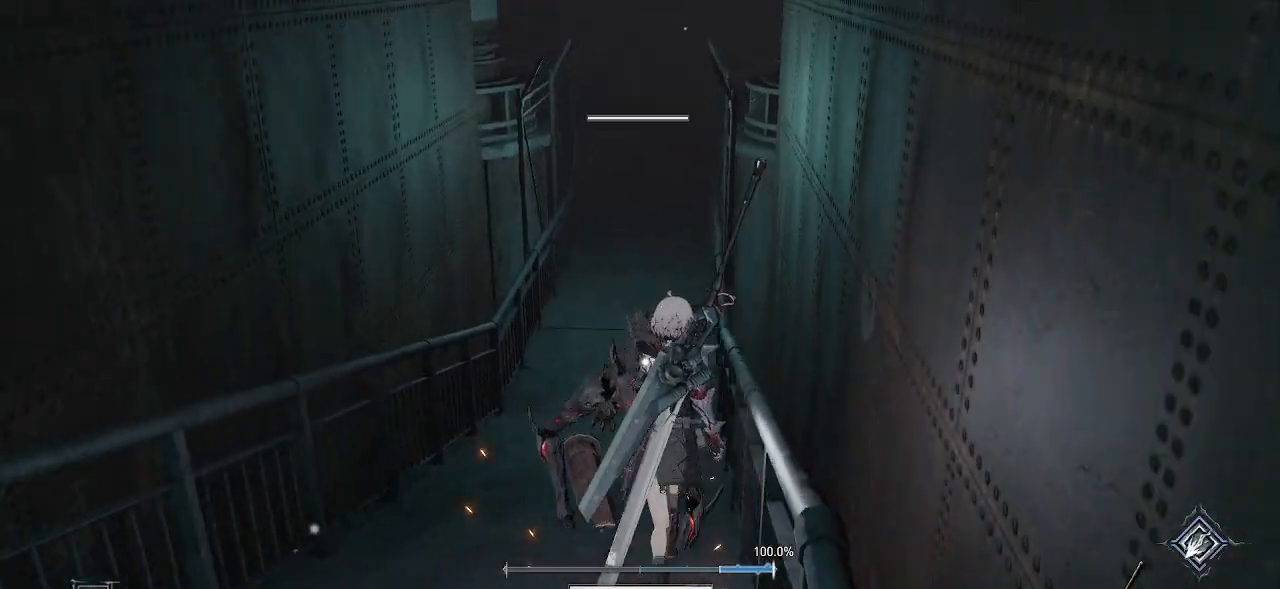
{"buttons": [], "left_stick": "center", "right_stick": "center", "events": [[150, "R1", "down"], [150, "R2", "down"], [283, "R1", "up"], [283, "R2", "up"], [333, "left_stick", "center"]]}
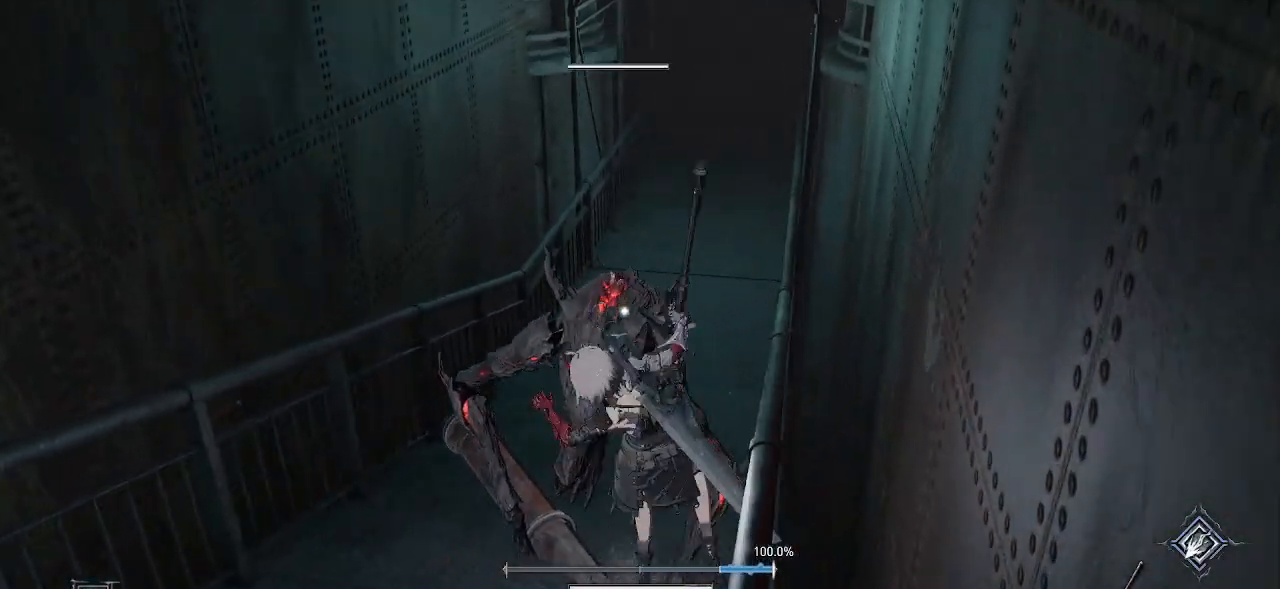
{"buttons": ["R1", "R2"], "left_stick": "center", "right_stick": "center", "events": [[483, "R1", "down"], [483, "R2", "down"]]}
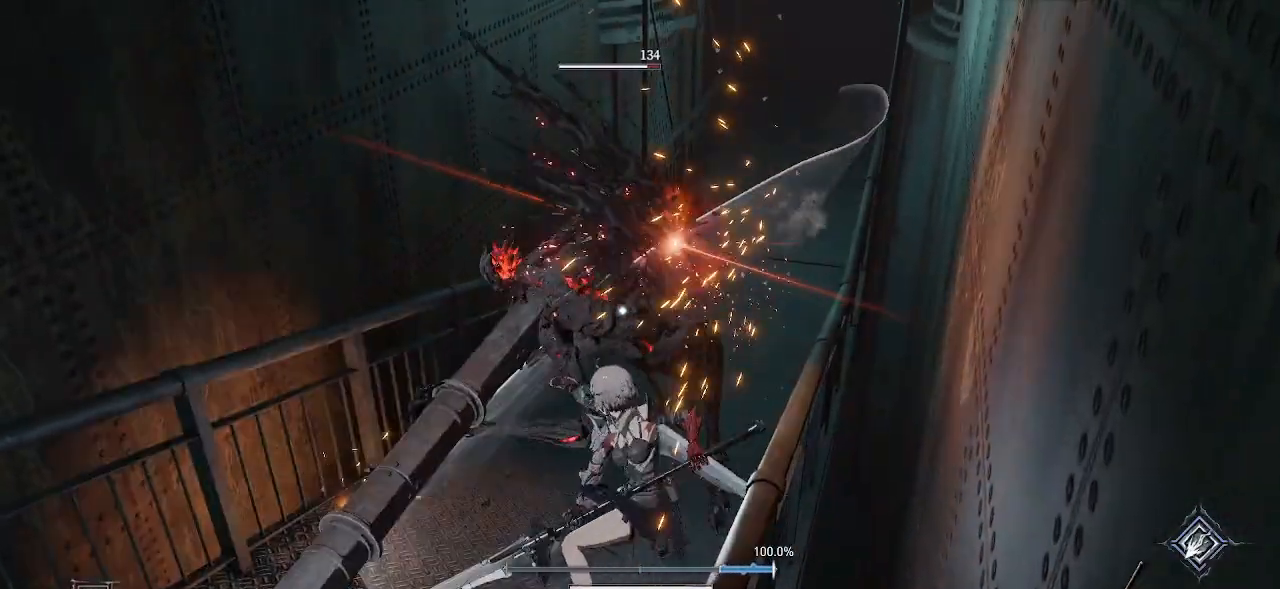
{"buttons": [], "left_stick": "center", "right_stick": "center", "events": [[133, "R1", "up"], [133, "R2", "up"]]}
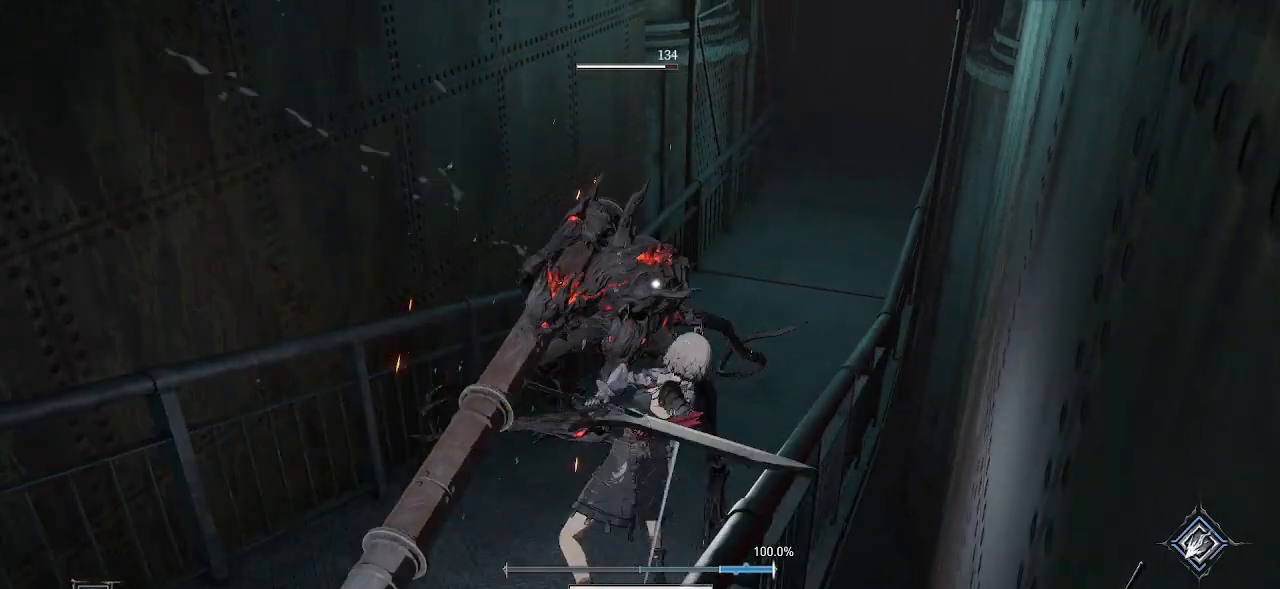
{"buttons": [], "left_stick": "center", "right_stick": "center", "events": [[317, "R1", "down"], [333, "R2", "down"], [450, "R1", "up"], [450, "R2", "up"], [467, "L2", "down"], [483, "L2", "up"]]}
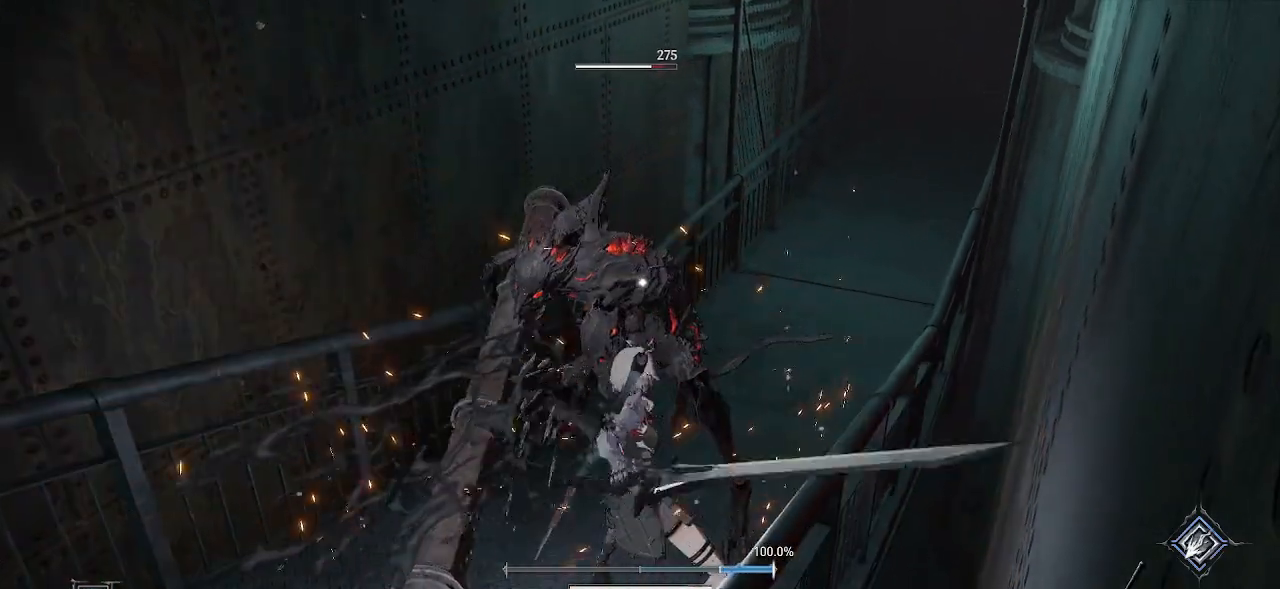
{"buttons": [], "left_stick": "up-right", "right_stick": "center", "events": [[183, "left_stick", "up-right"]]}
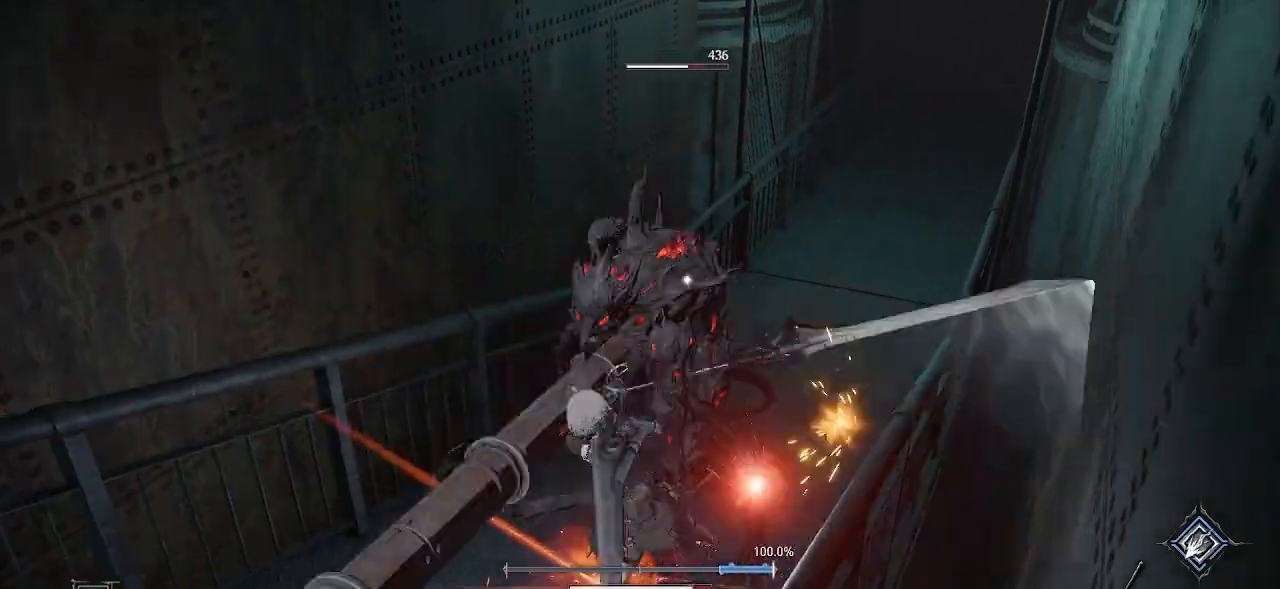
{"buttons": [], "left_stick": "up-right", "right_stick": "center", "events": [[17, "CIRCLE", "down"], [183, "CIRCLE", "up"]]}
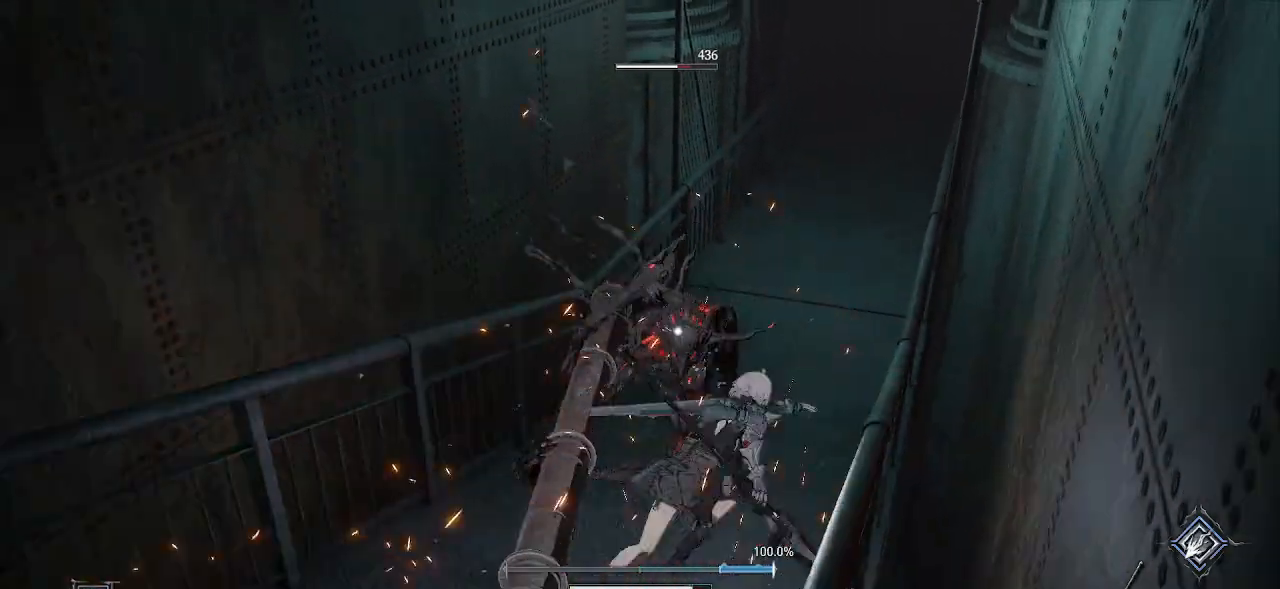
{"buttons": [], "left_stick": "up-right", "right_stick": "center", "events": []}
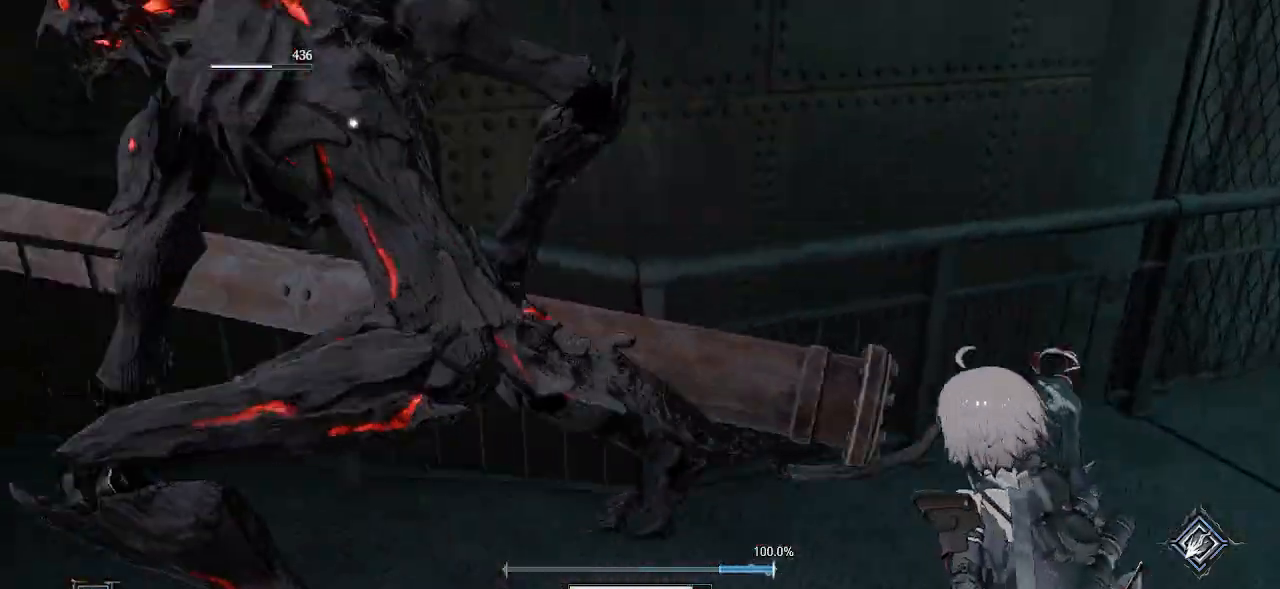
{"buttons": [], "left_stick": "center", "right_stick": "center", "events": [[33, "left_stick", "up"], [100, "R1", "down"], [133, "R2", "down"], [267, "left_stick", "center"], [283, "R1", "up"], [283, "R2", "up"], [333, "L2", "down"], [383, "L2", "up"]]}
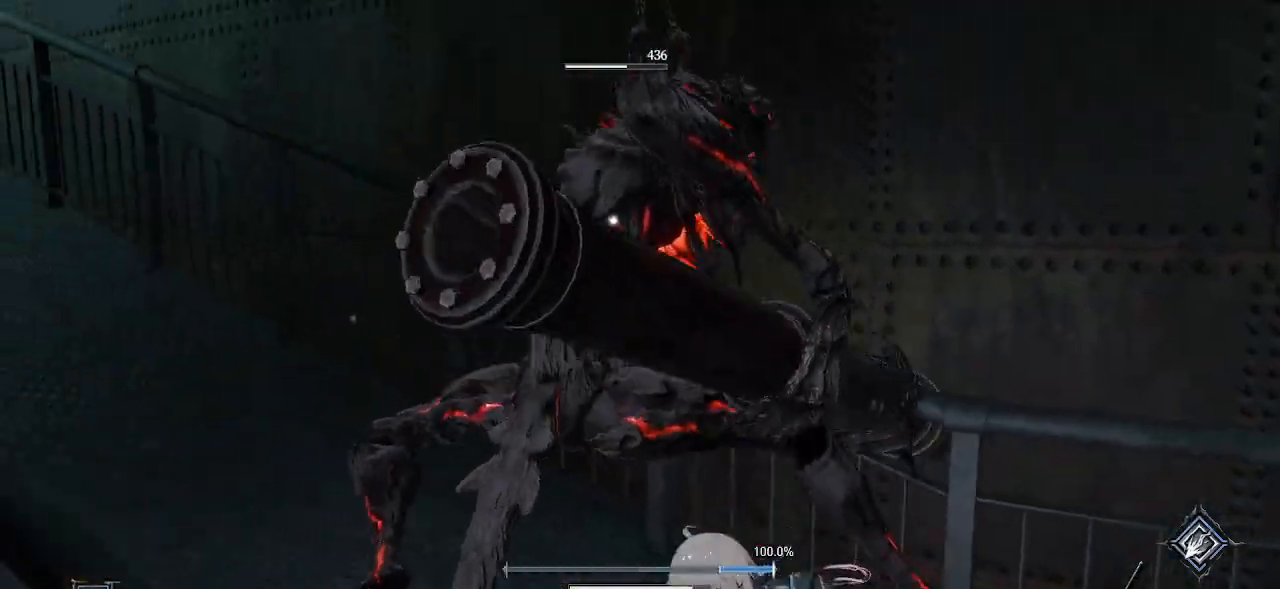
{"buttons": [], "left_stick": "down-right", "right_stick": "center", "events": [[117, "left_stick", "right"], [200, "left_stick", "down-right"], [267, "CIRCLE", "down"], [383, "CIRCLE", "up"]]}
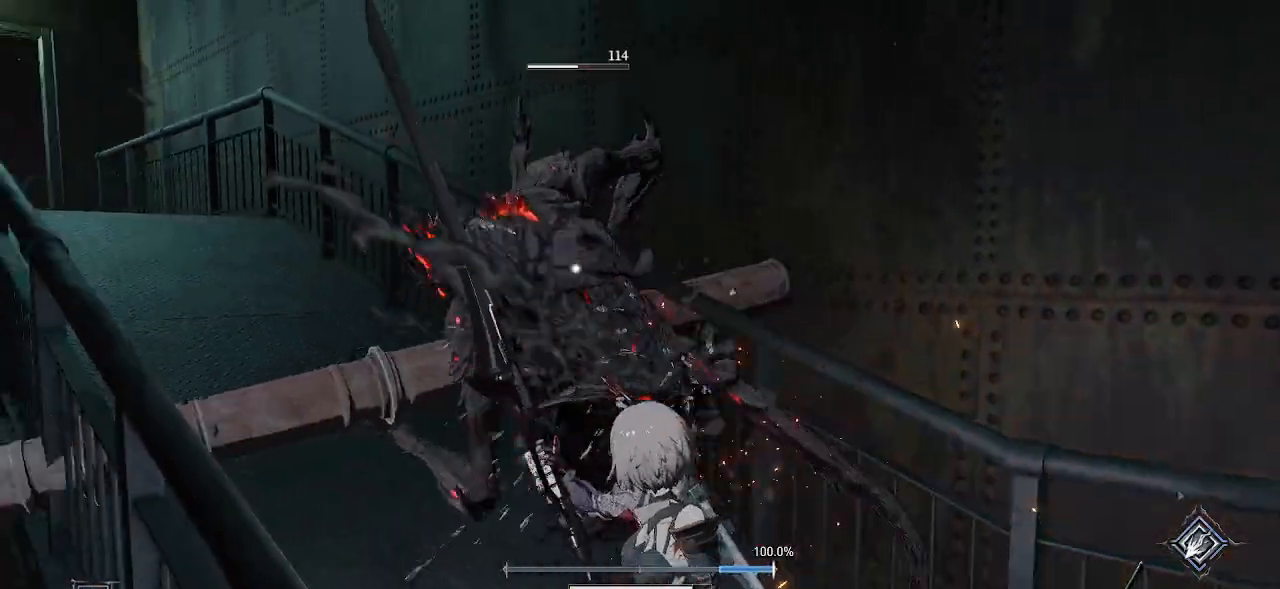
{"buttons": [], "left_stick": "down", "right_stick": "center", "events": [[400, "left_stick", "down"]]}
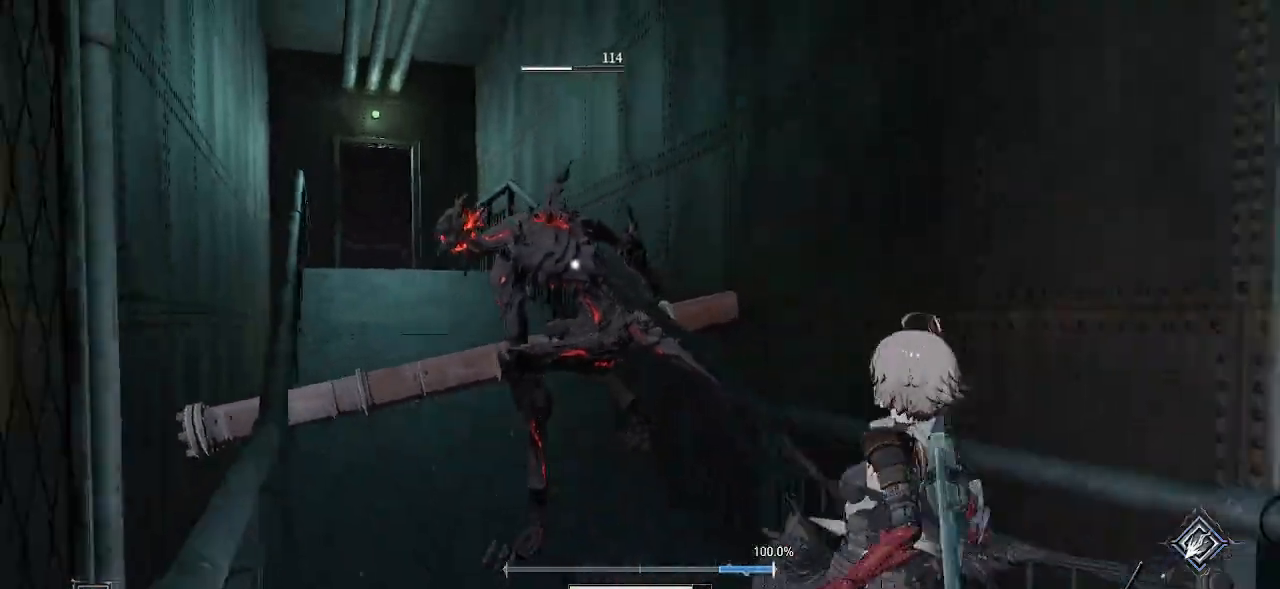
{"buttons": [], "left_stick": "down", "right_stick": "center", "events": []}
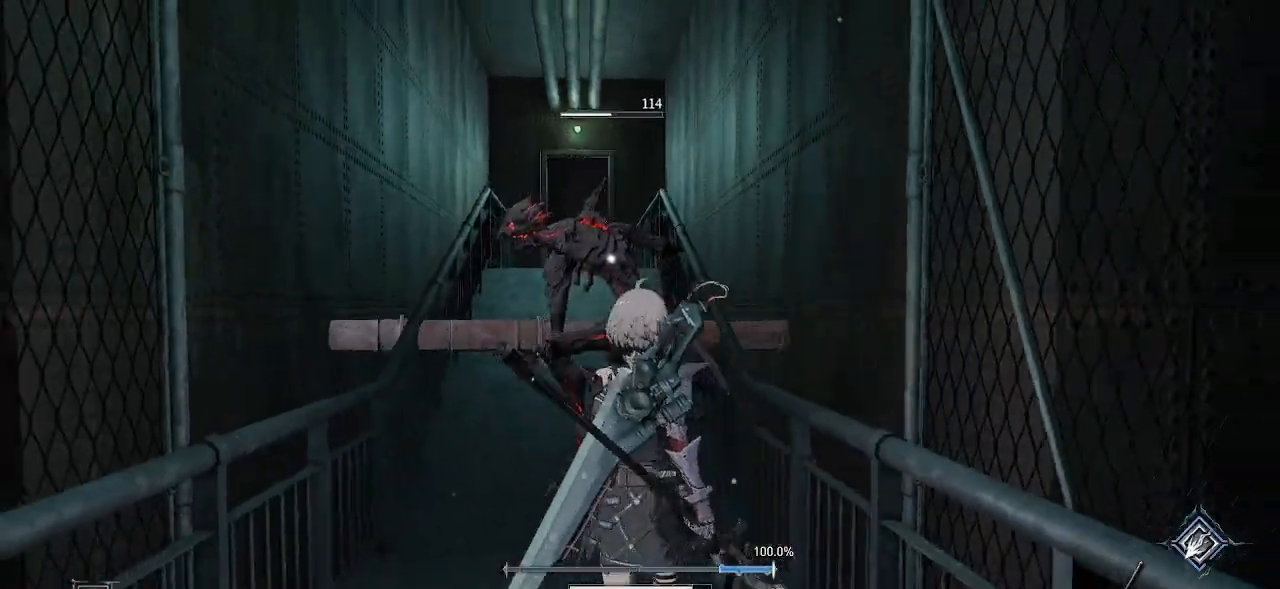
{"buttons": ["R2"], "left_stick": "center", "right_stick": "center", "events": [[200, "R2", "down"], [267, "left_stick", "center"]]}
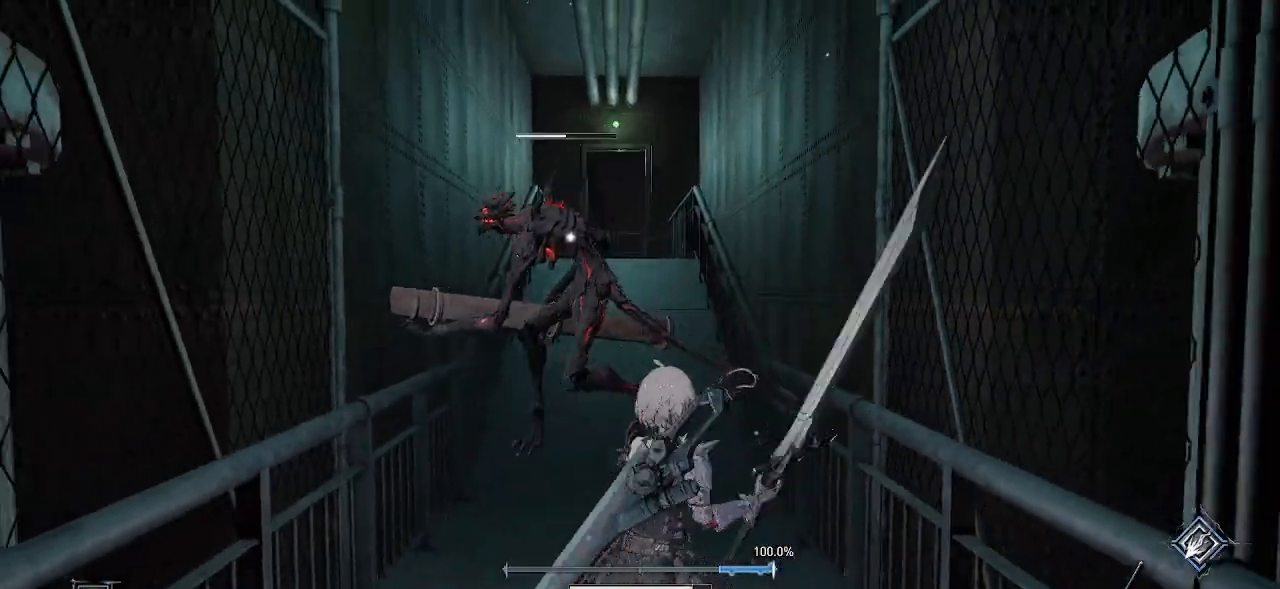
{"buttons": ["R2"], "left_stick": "center", "right_stick": "center", "events": []}
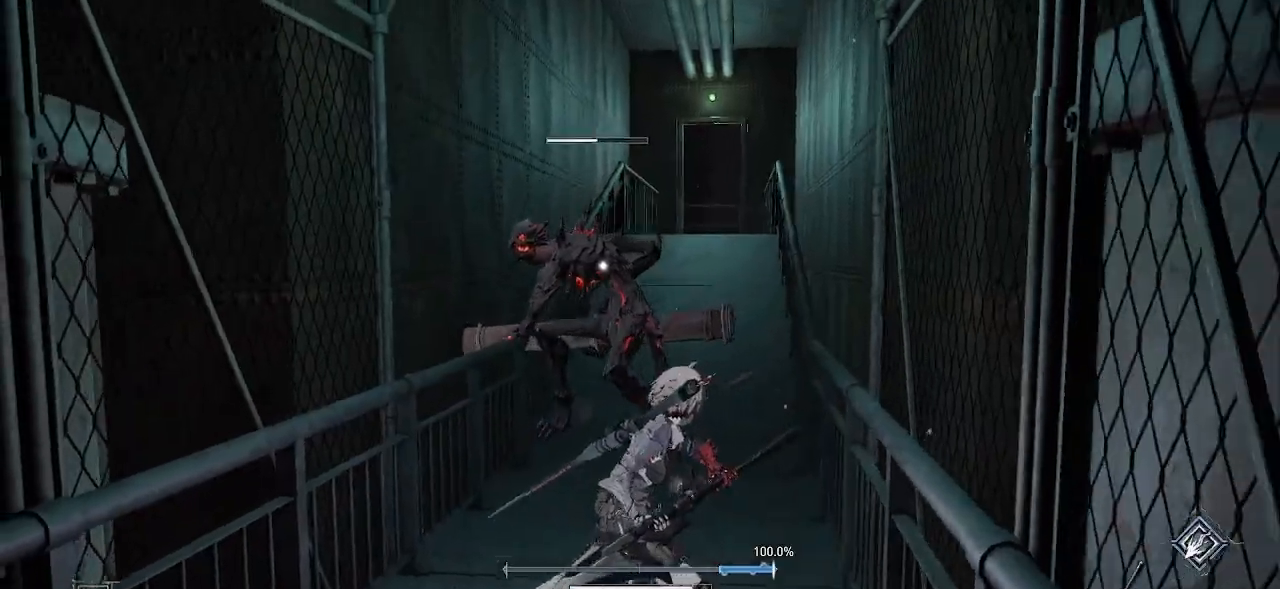
{"buttons": ["R2"], "left_stick": "center", "right_stick": "center", "events": [[267, "R1", "down"], [483, "R1", "up"]]}
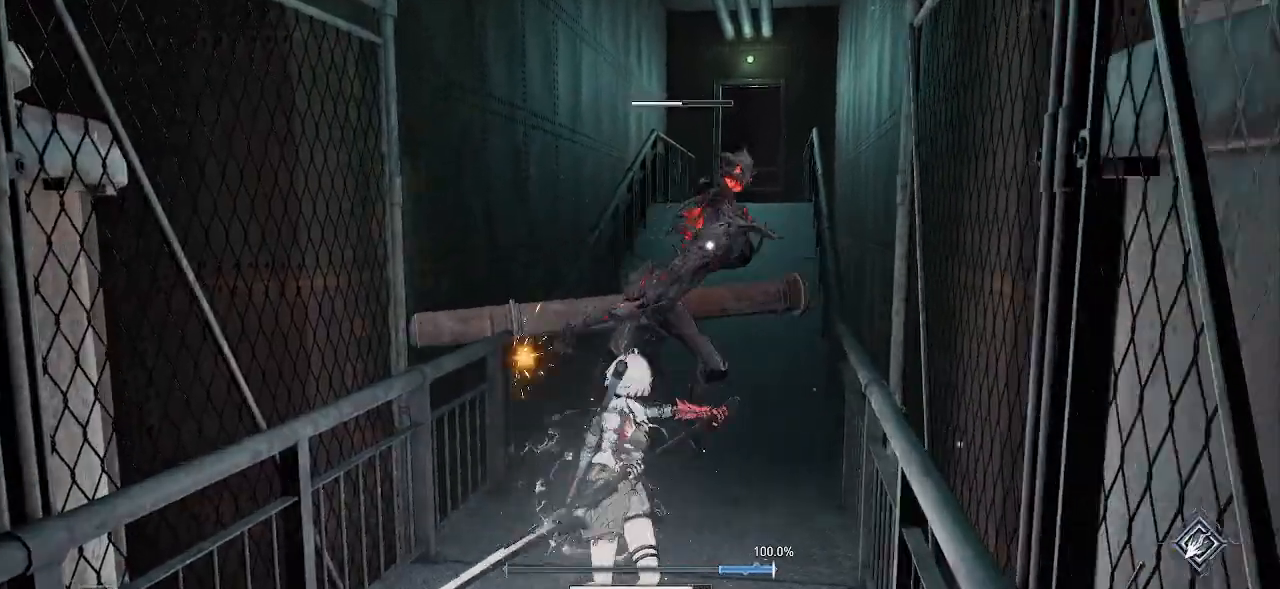
{"buttons": [], "left_stick": "center", "right_stick": "center", "events": [[500, "R2", "up"]]}
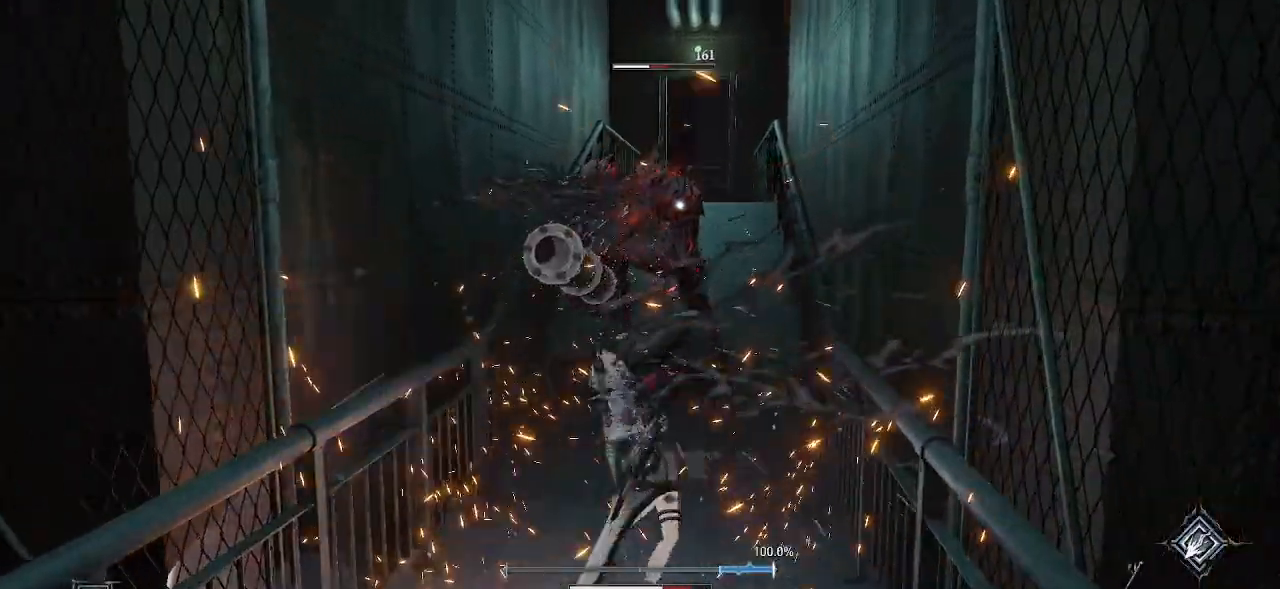
{"buttons": [], "left_stick": "center", "right_stick": "center", "events": []}
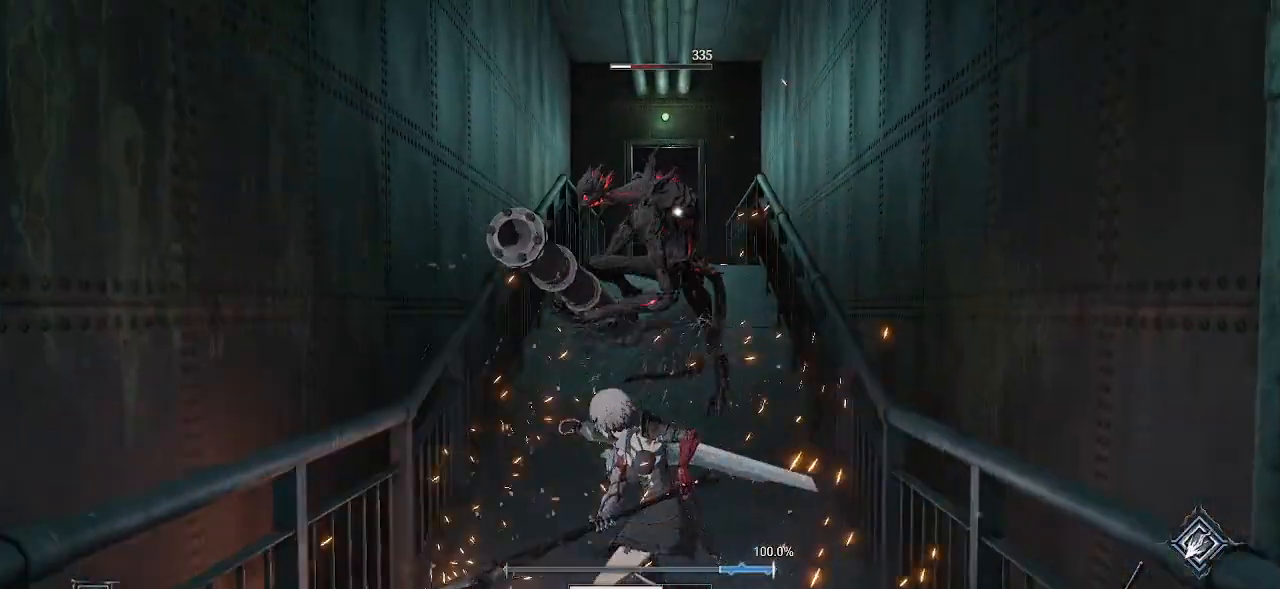
{"buttons": [], "left_stick": "down", "right_stick": "center", "events": [[133, "left_stick", "down"]]}
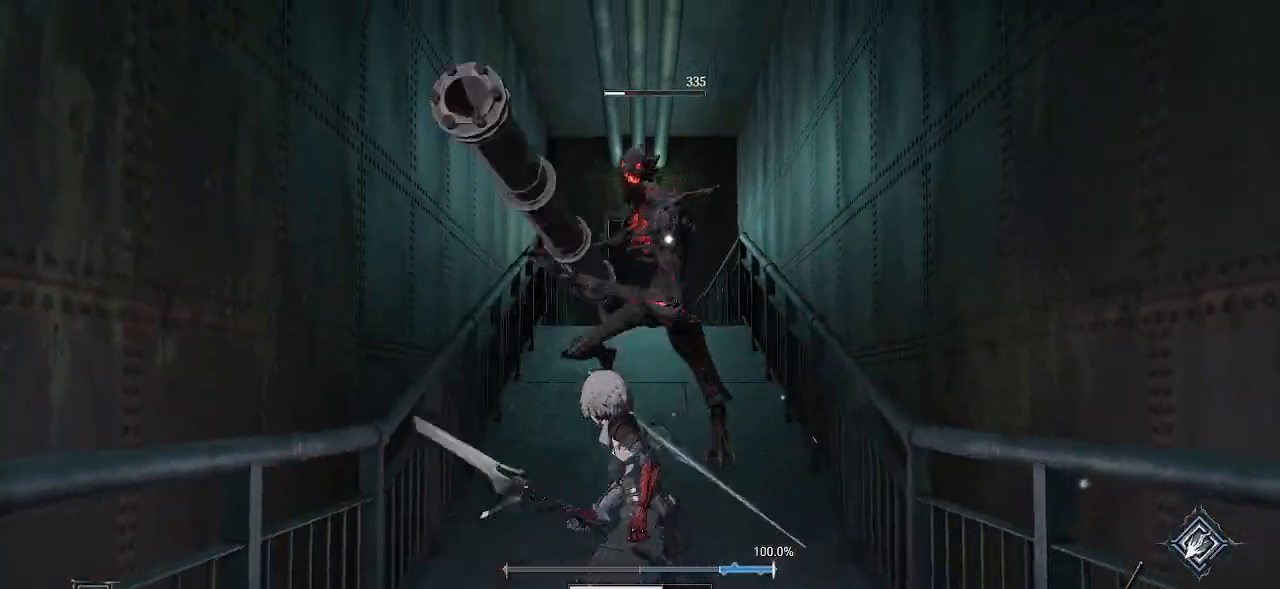
{"buttons": [], "left_stick": "down", "right_stick": "center", "events": [[317, "CIRCLE", "down"], [433, "CIRCLE", "up"]]}
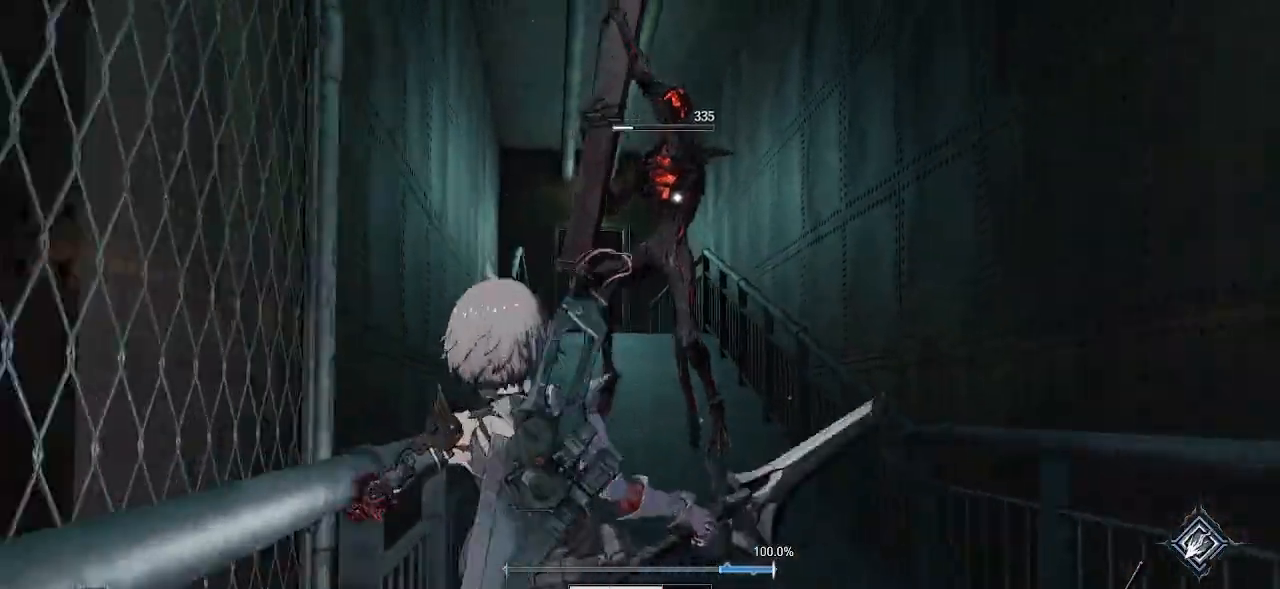
{"buttons": [], "left_stick": "down-right", "right_stick": "center", "events": [[283, "left_stick", "down-right"]]}
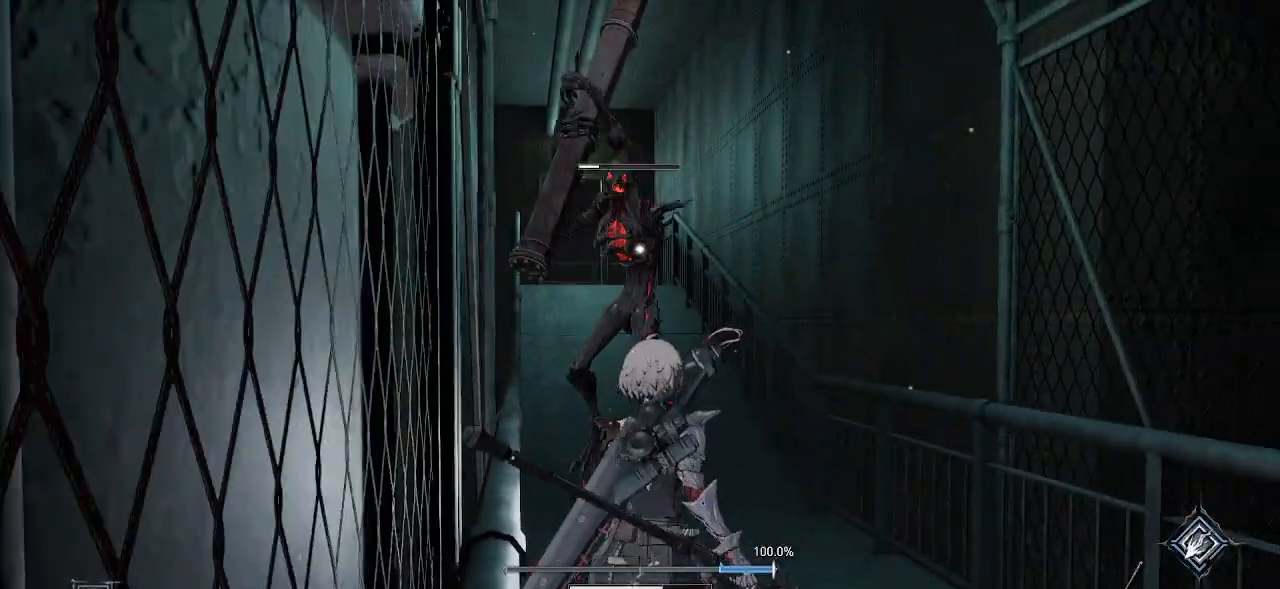
{"buttons": [], "left_stick": "up-right", "right_stick": "center", "events": [[383, "left_stick", "up-right"]]}
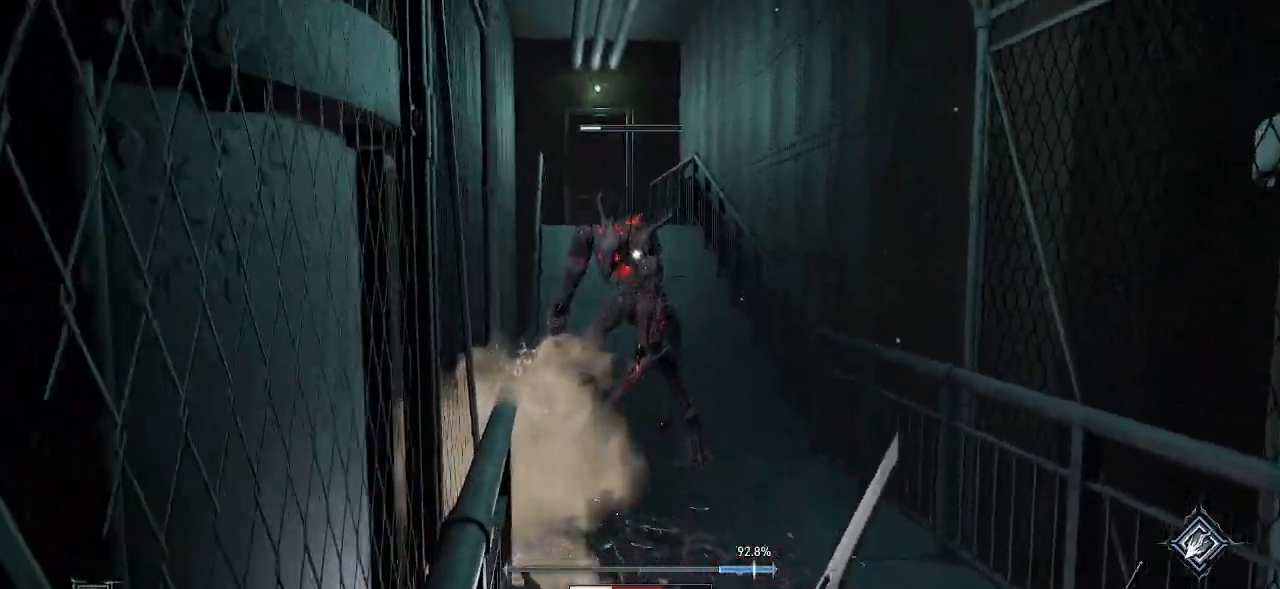
{"buttons": [], "left_stick": "up-right", "right_stick": "center", "events": [[217, "CIRCLE", "down"], [333, "CIRCLE", "up"]]}
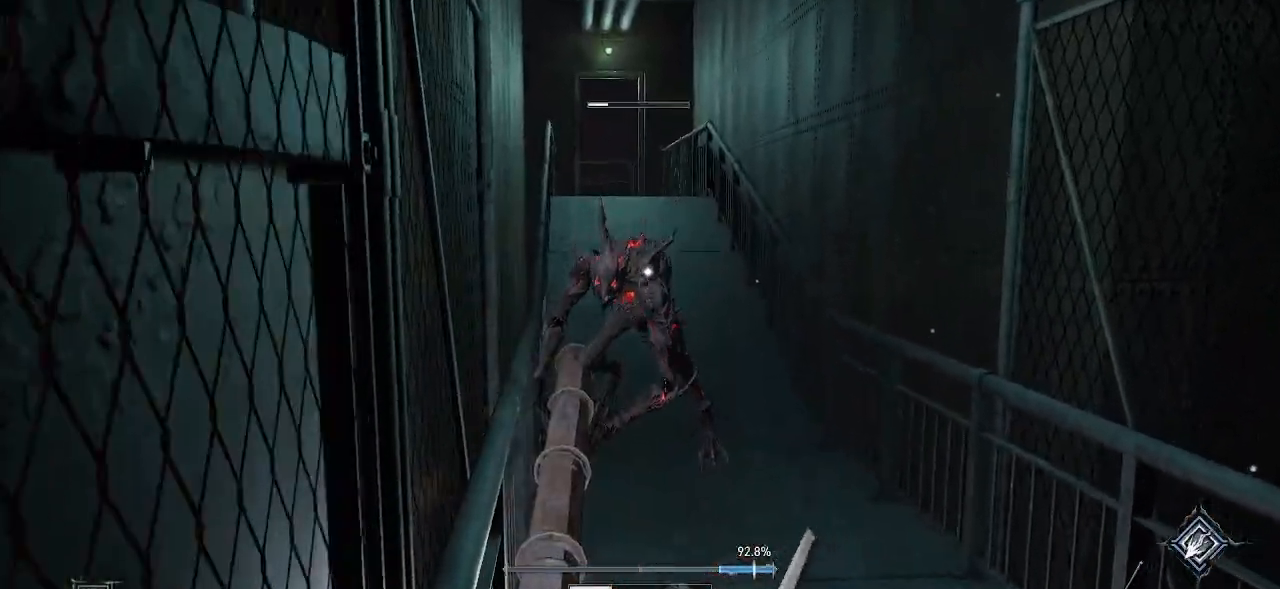
{"buttons": [], "left_stick": "up", "right_stick": "center", "events": [[317, "left_stick", "center"], [500, "left_stick", "up"]]}
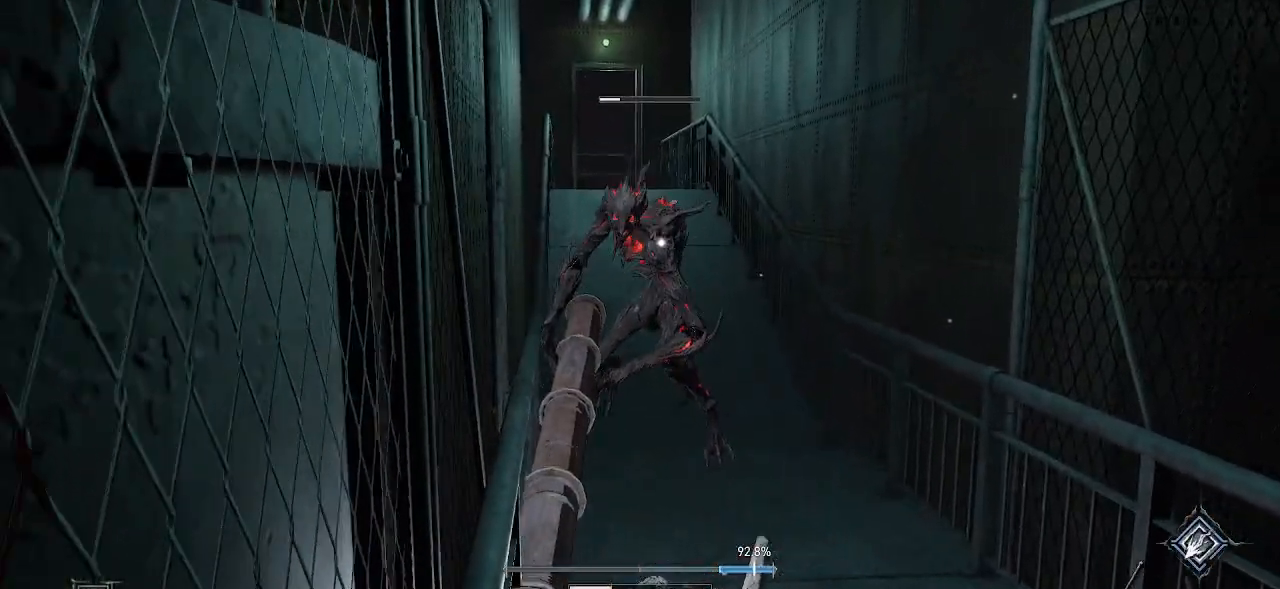
{"buttons": ["R1", "R2"], "left_stick": "up", "right_stick": "center", "events": [[117, "CIRCLE", "down"], [233, "CIRCLE", "up"], [483, "R1", "down"], [483, "R2", "down"]]}